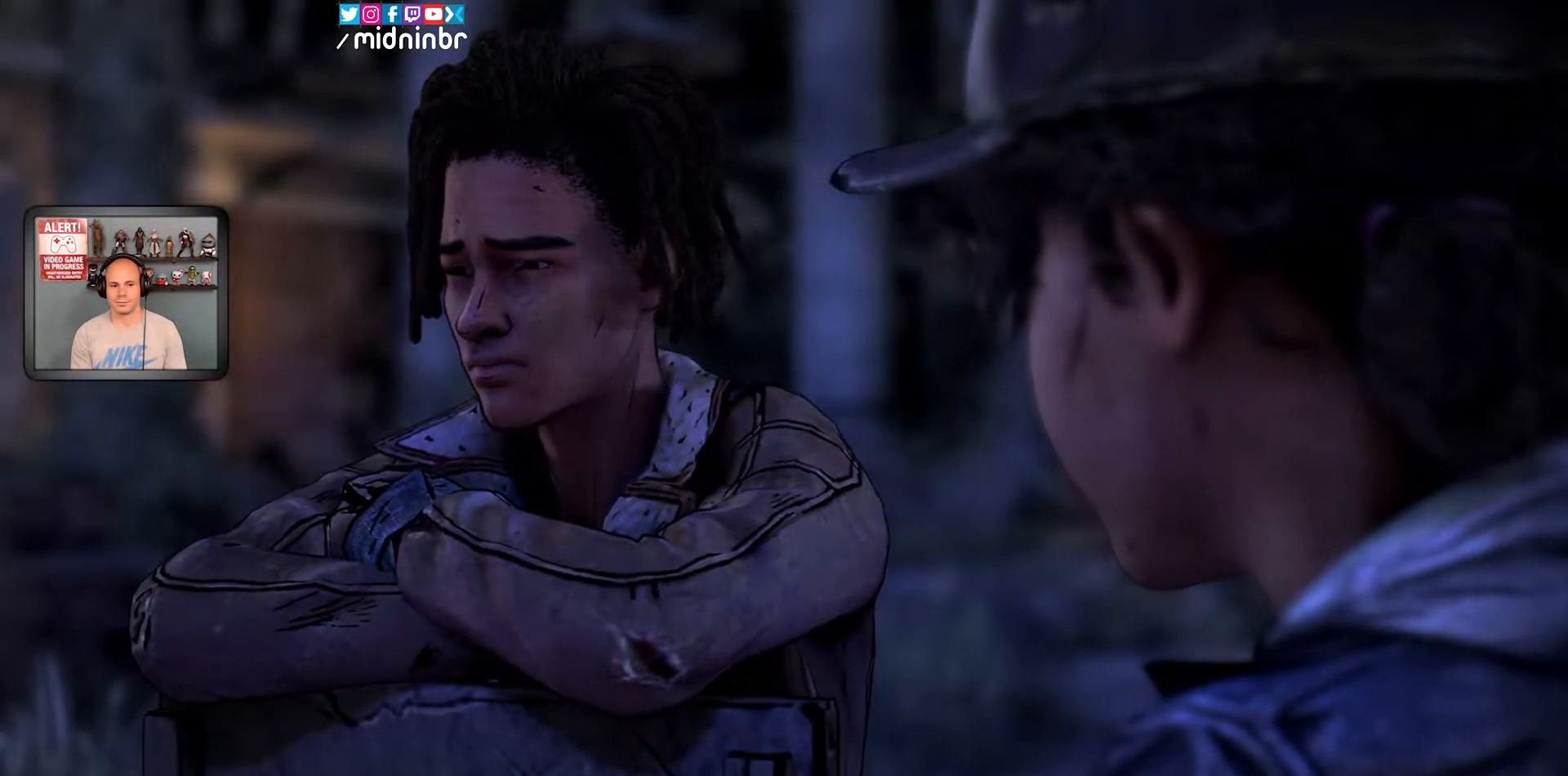
Gameplay with a controller (Xbox layout); each line is a JSON object with the inputs held at the frame after it. "events" lists button and stick changes between this image and that frame as [ms after this image, input, new state], when the widget could be followed in between. Not read: A HOME L2 L3 R1 R2 R3.
{"buttons": [], "left_stick": "center", "right_stick": "center", "events": []}
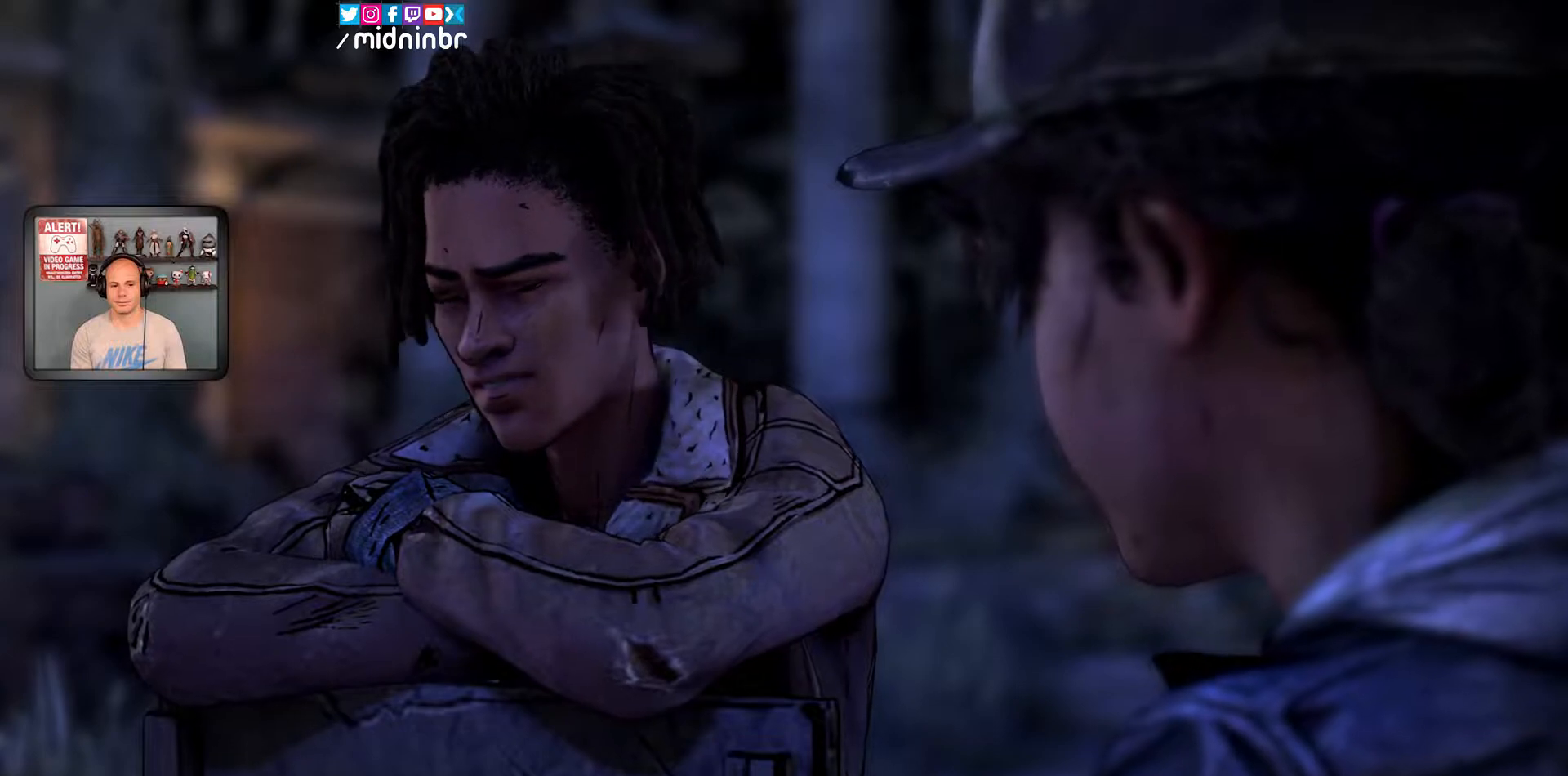
{"buttons": ["START"], "left_stick": "center", "right_stick": "center", "events": [[200, "START", "down"]]}
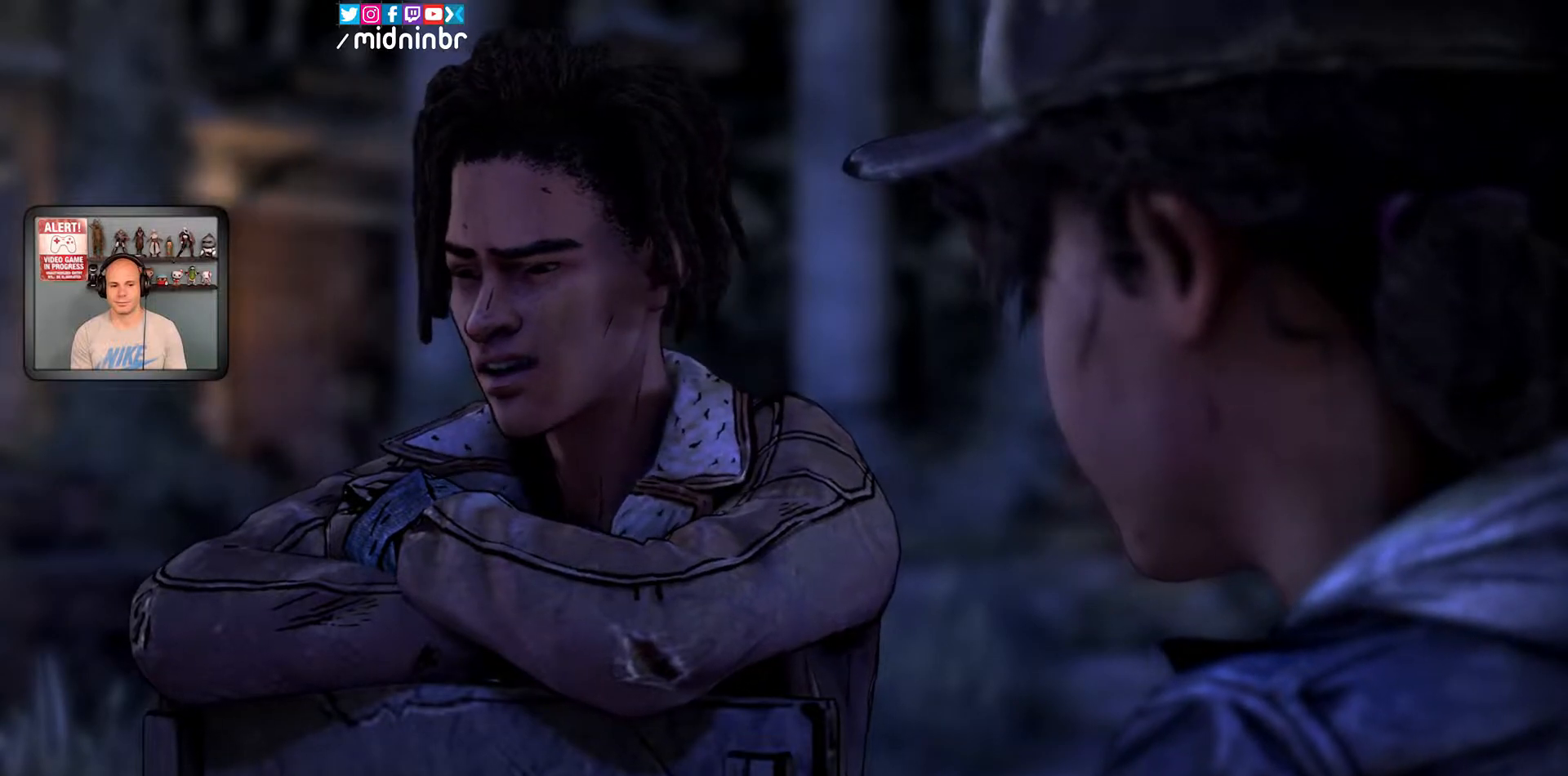
{"buttons": ["START"], "left_stick": "center", "right_stick": "center", "events": []}
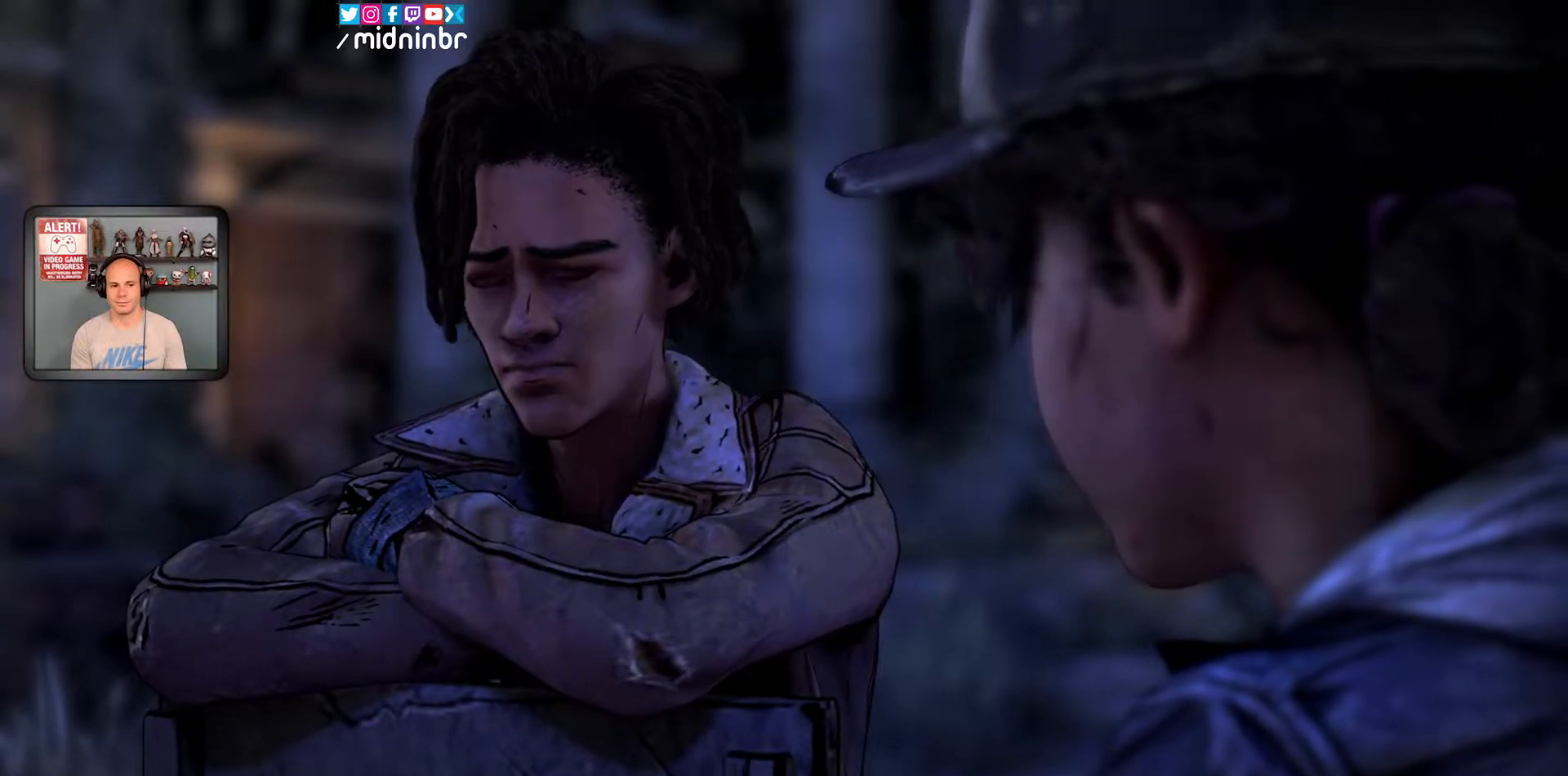
{"buttons": ["START"], "left_stick": "center", "right_stick": "center", "events": []}
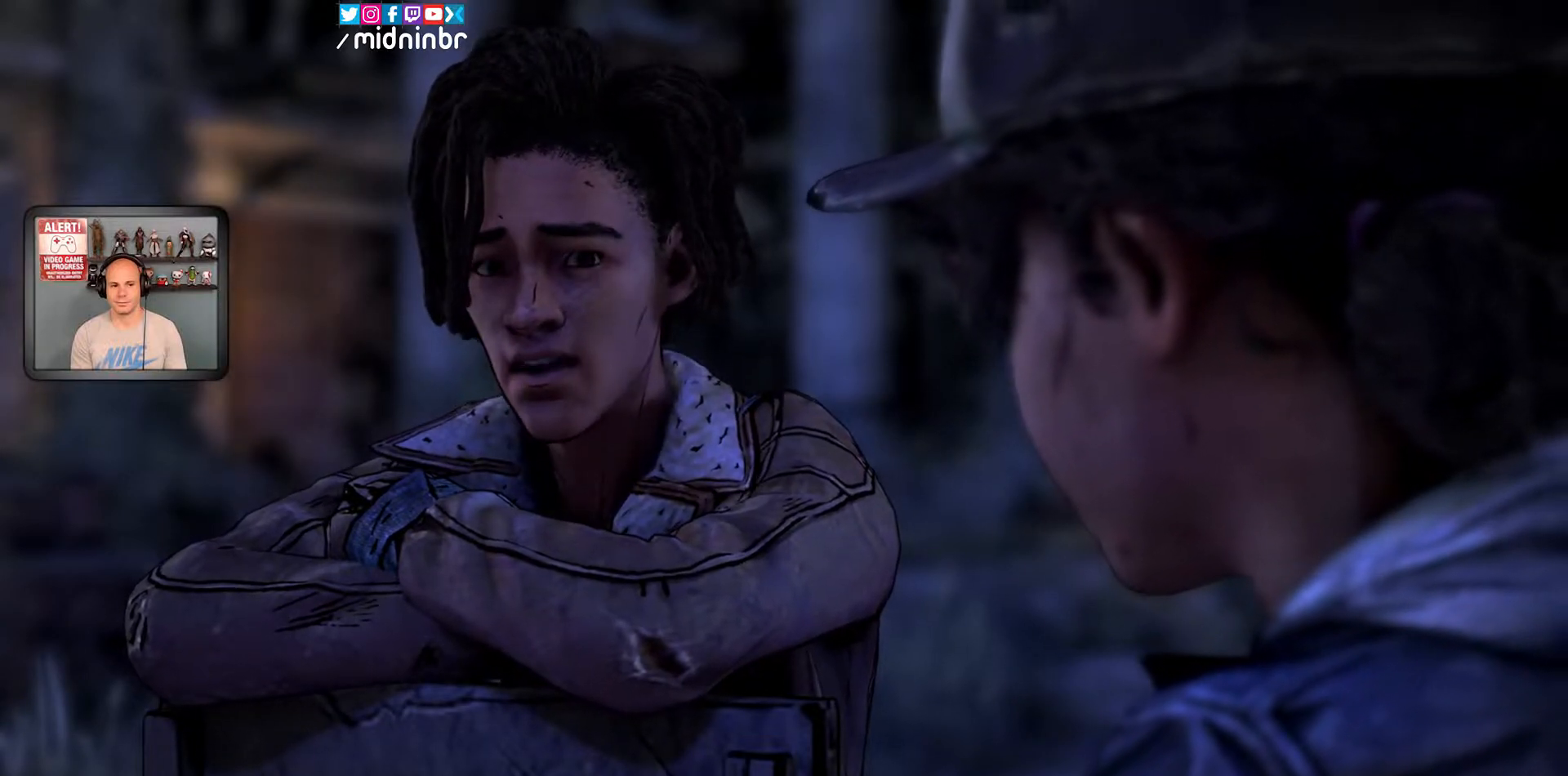
{"buttons": [], "left_stick": "center", "right_stick": "center", "events": [[167, "START", "up"]]}
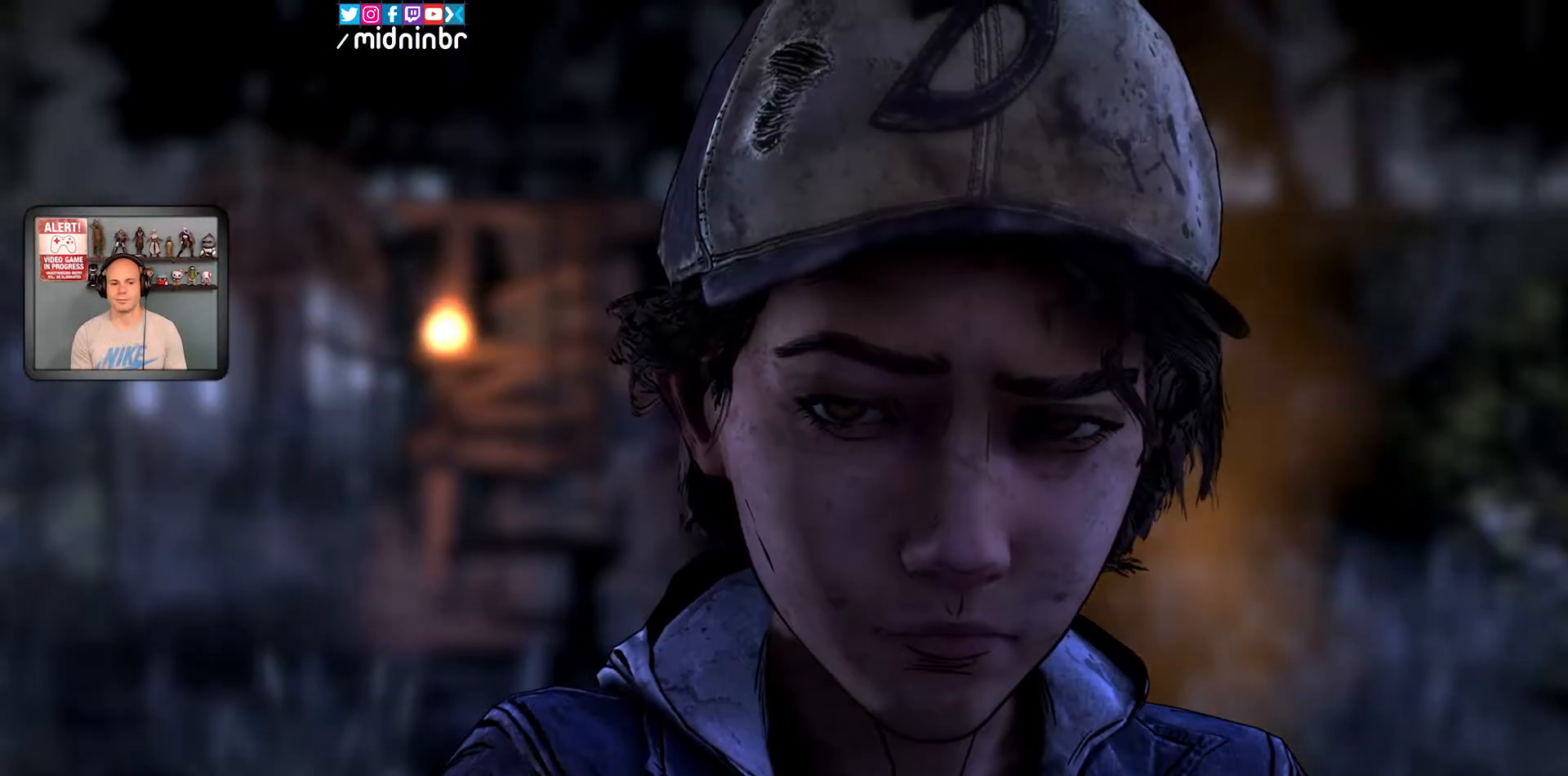
{"buttons": [], "left_stick": "center", "right_stick": "center", "events": []}
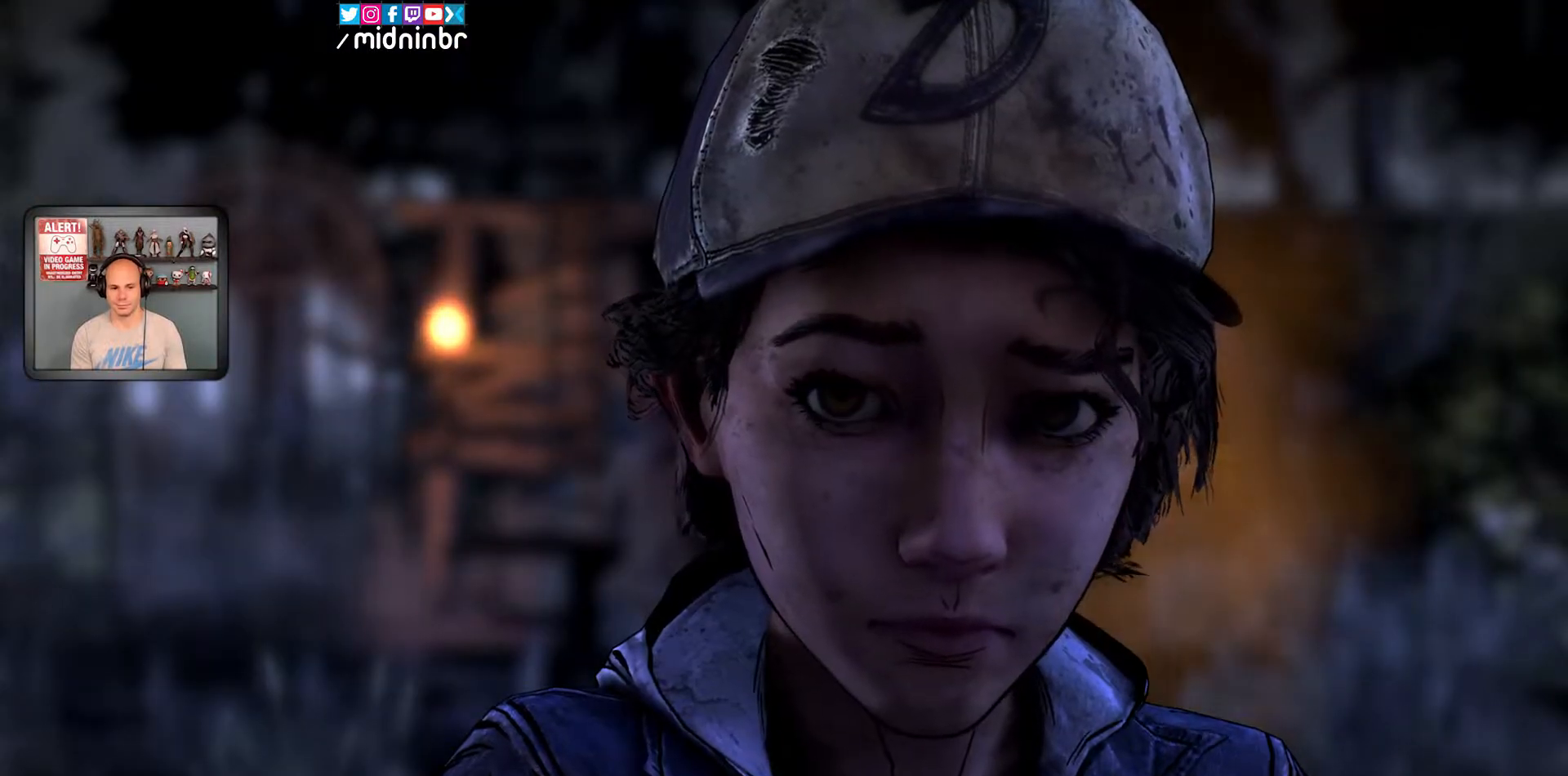
{"buttons": [], "left_stick": "center", "right_stick": "center", "events": []}
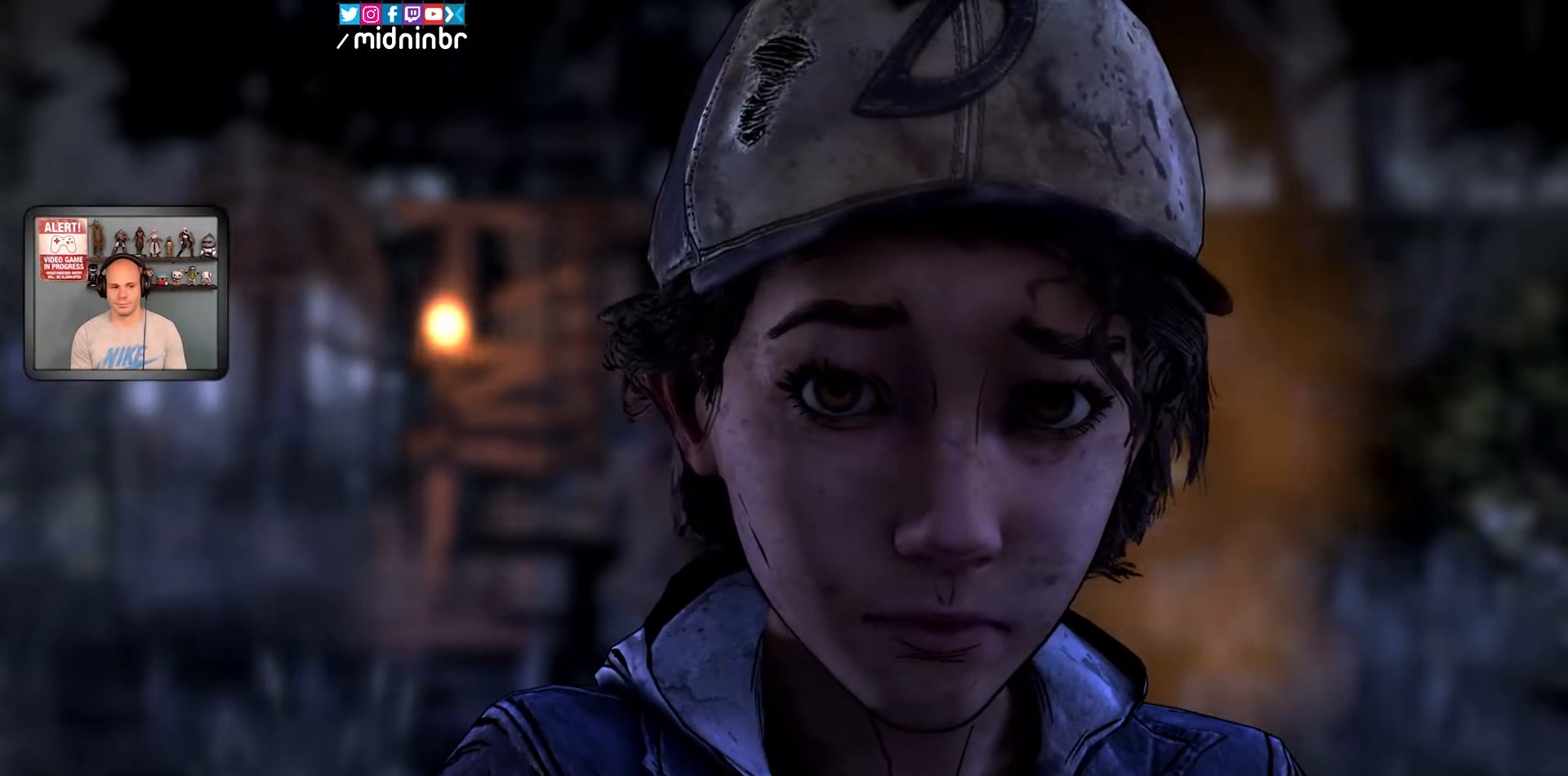
{"buttons": [], "left_stick": "center", "right_stick": "center", "events": []}
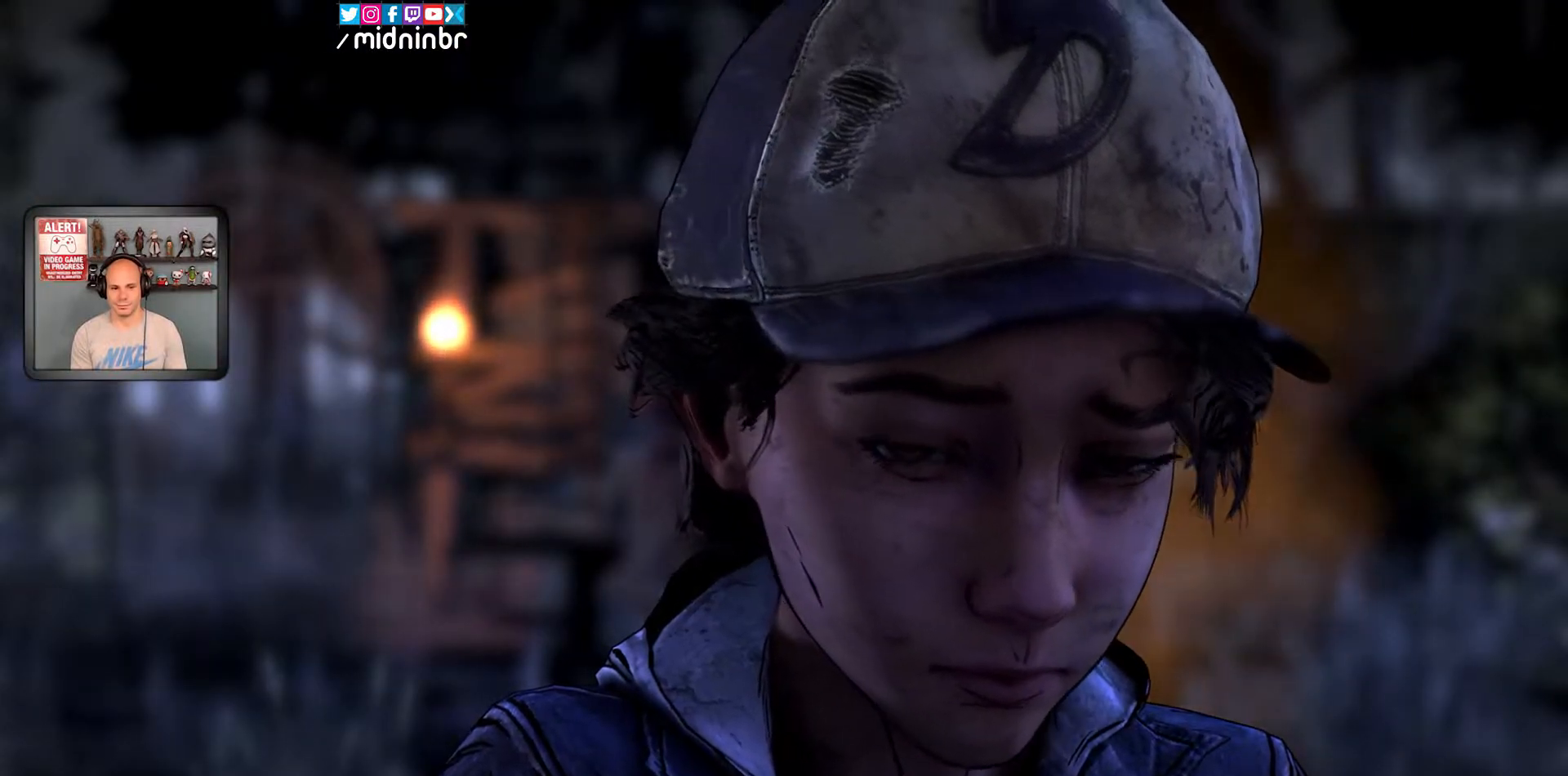
{"buttons": [], "left_stick": "center", "right_stick": "center", "events": []}
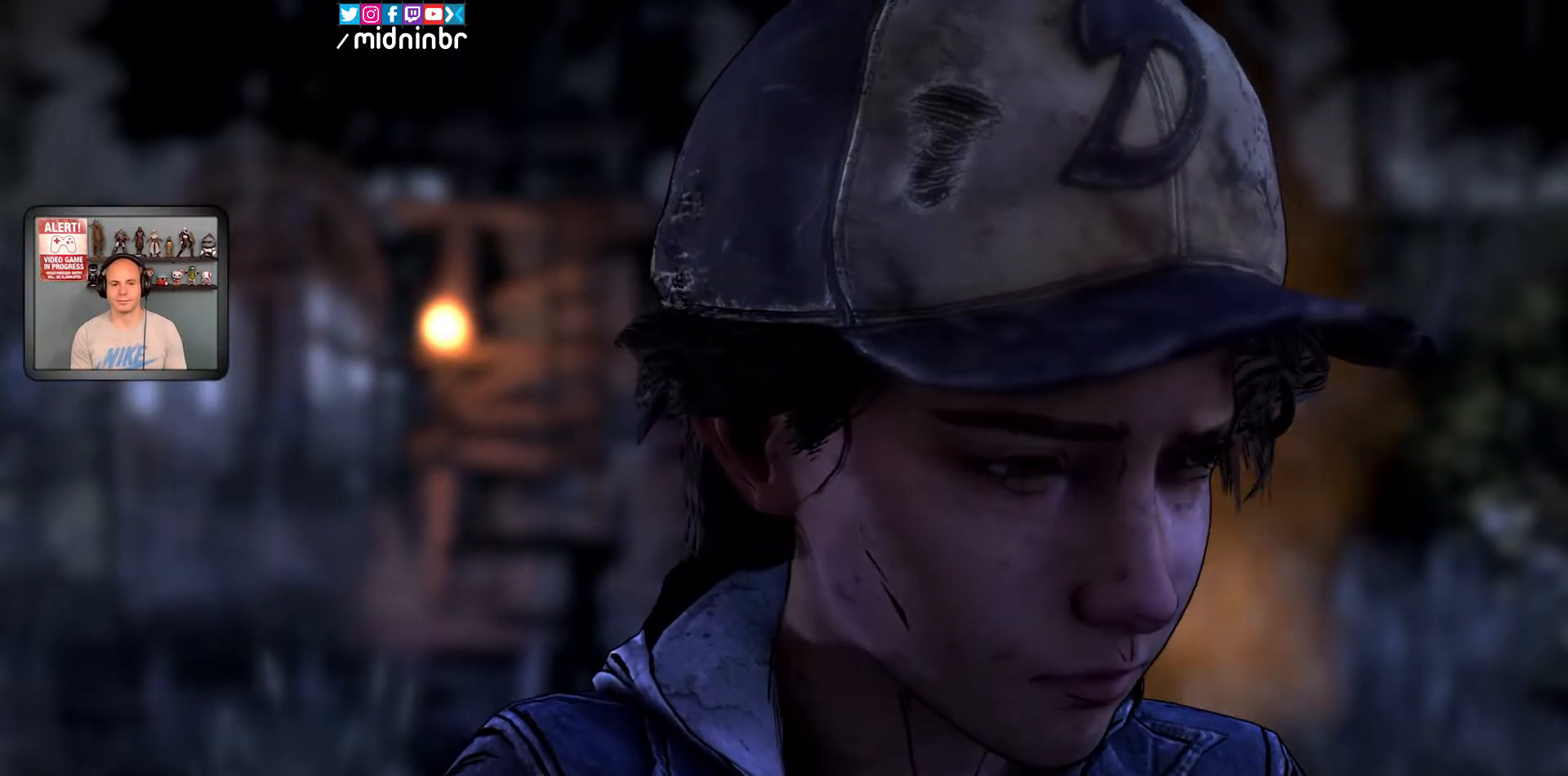
{"buttons": [], "left_stick": "center", "right_stick": "center", "events": []}
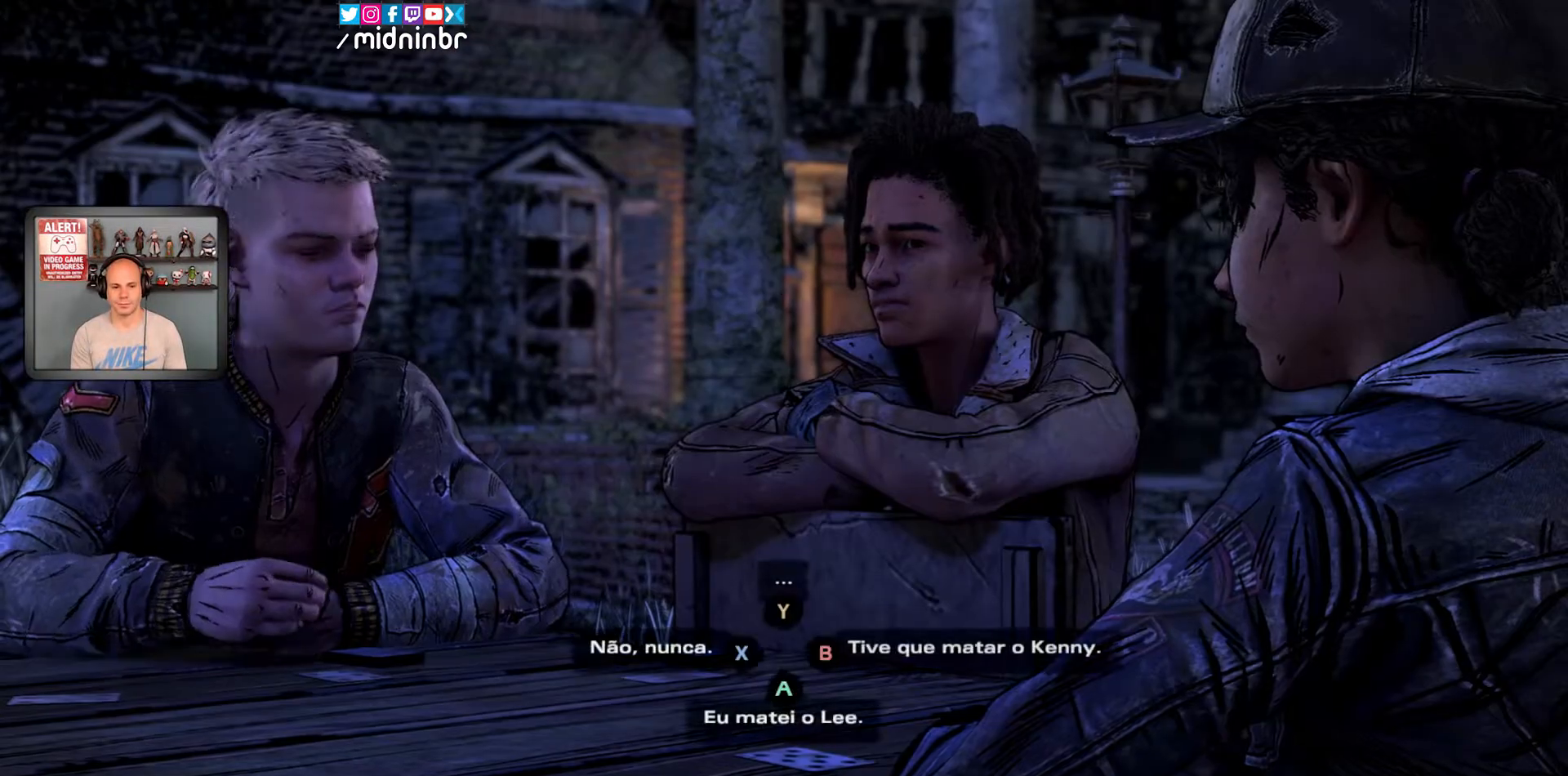
{"buttons": ["X"], "left_stick": "center", "right_stick": "center", "events": [[300, "X", "down"]]}
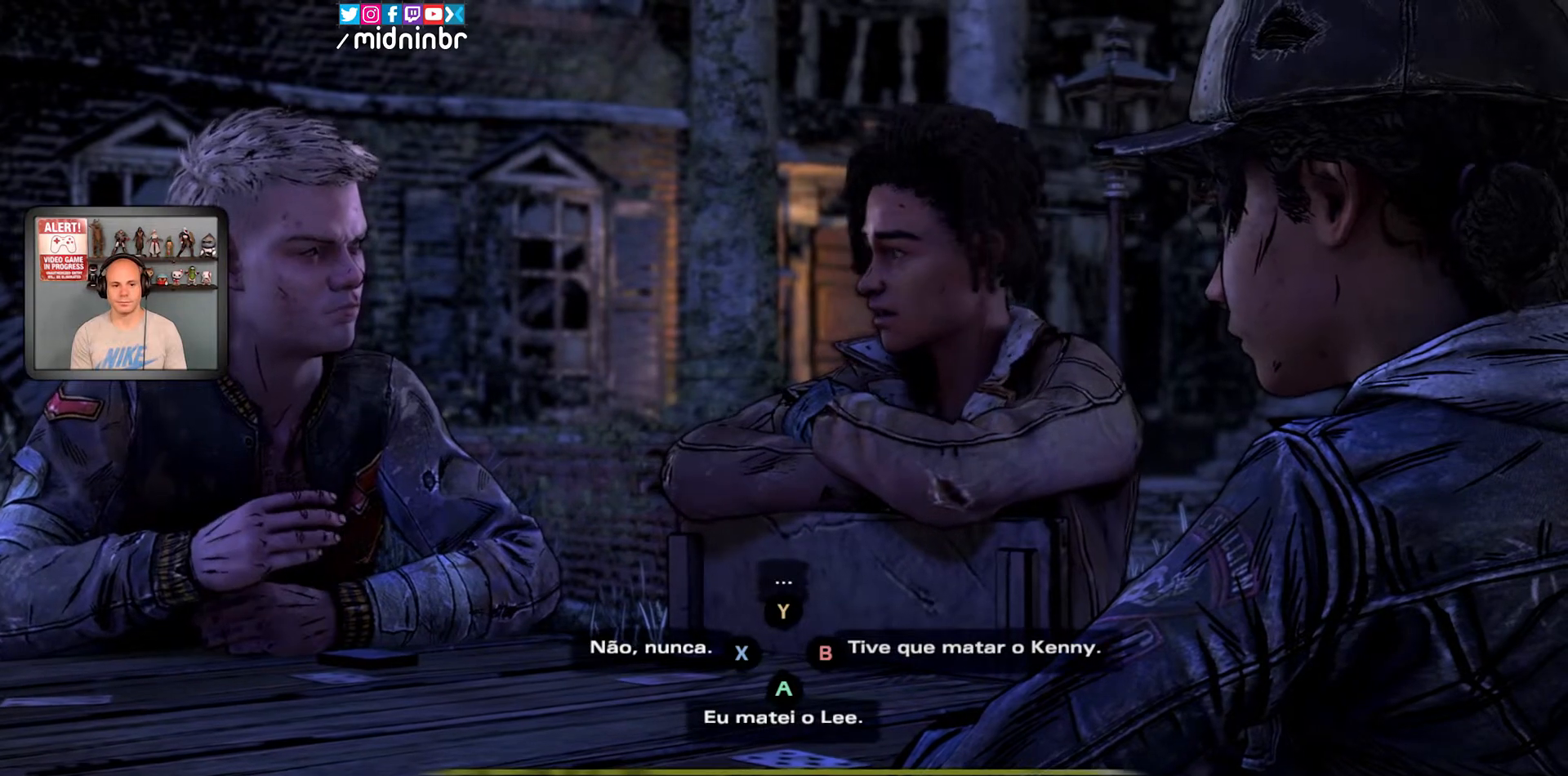
{"buttons": ["X"], "left_stick": "center", "right_stick": "center", "events": []}
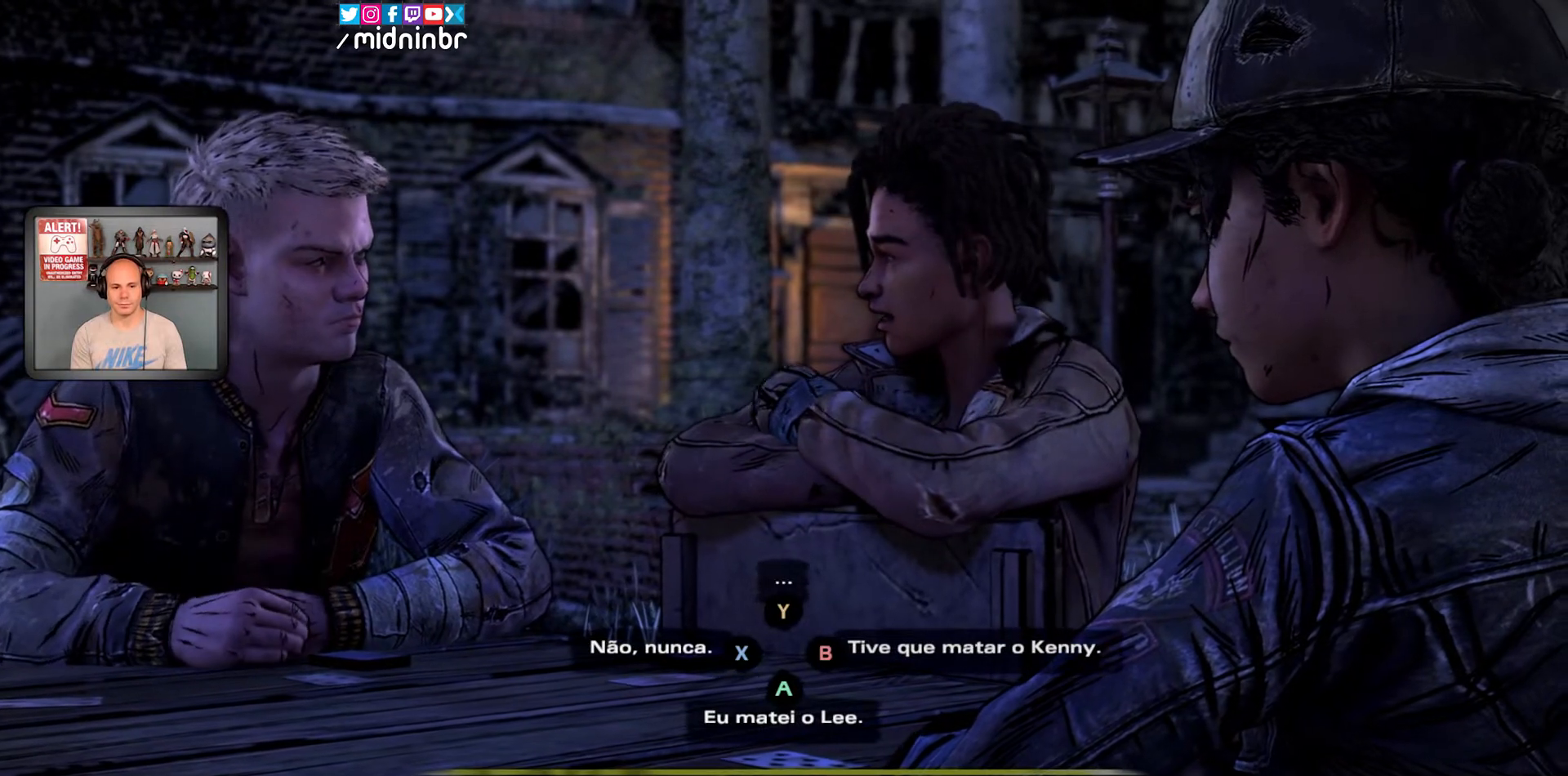
{"buttons": ["X"], "left_stick": "center", "right_stick": "center", "events": []}
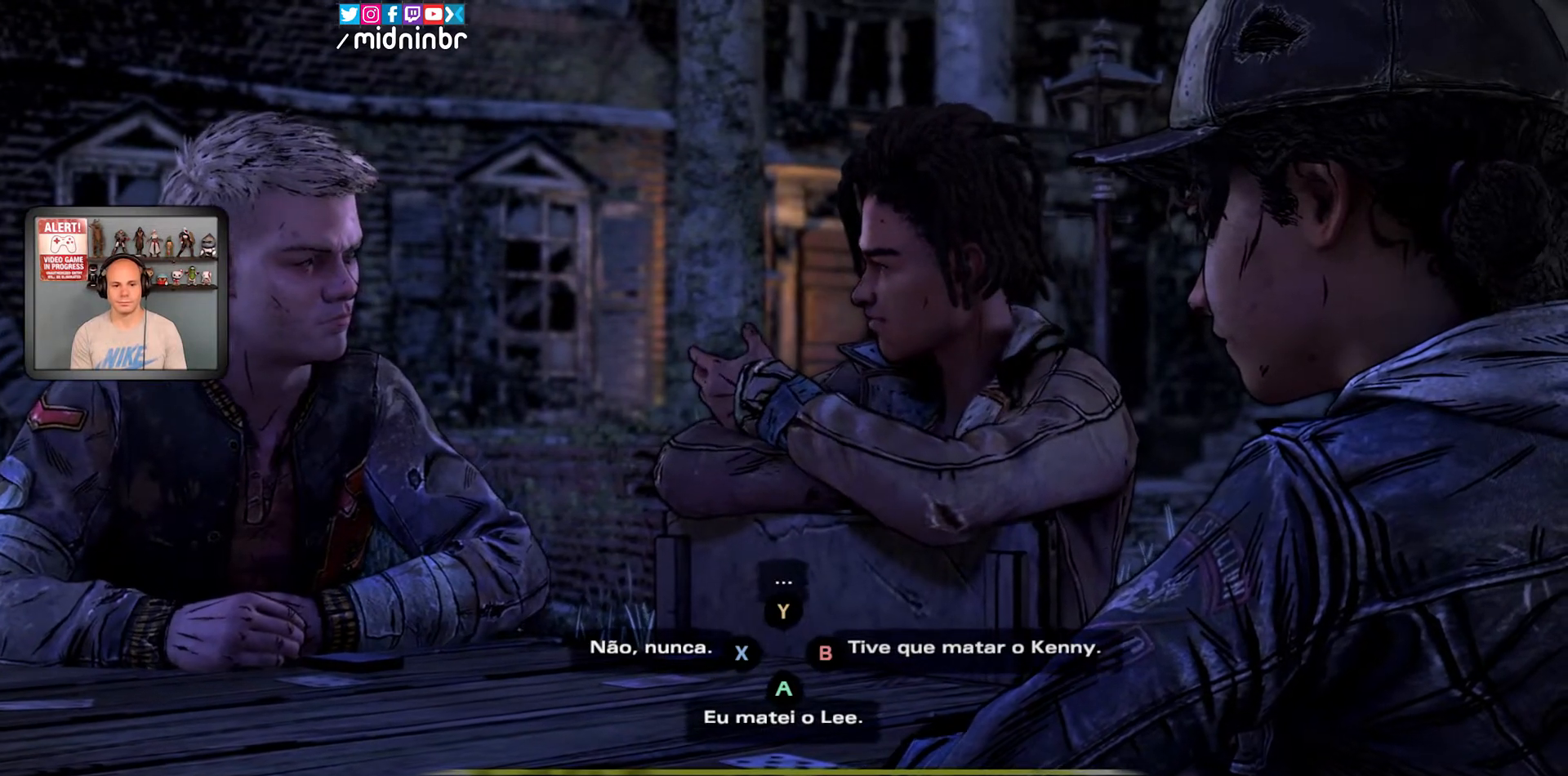
{"buttons": ["X"], "left_stick": "center", "right_stick": "center", "events": []}
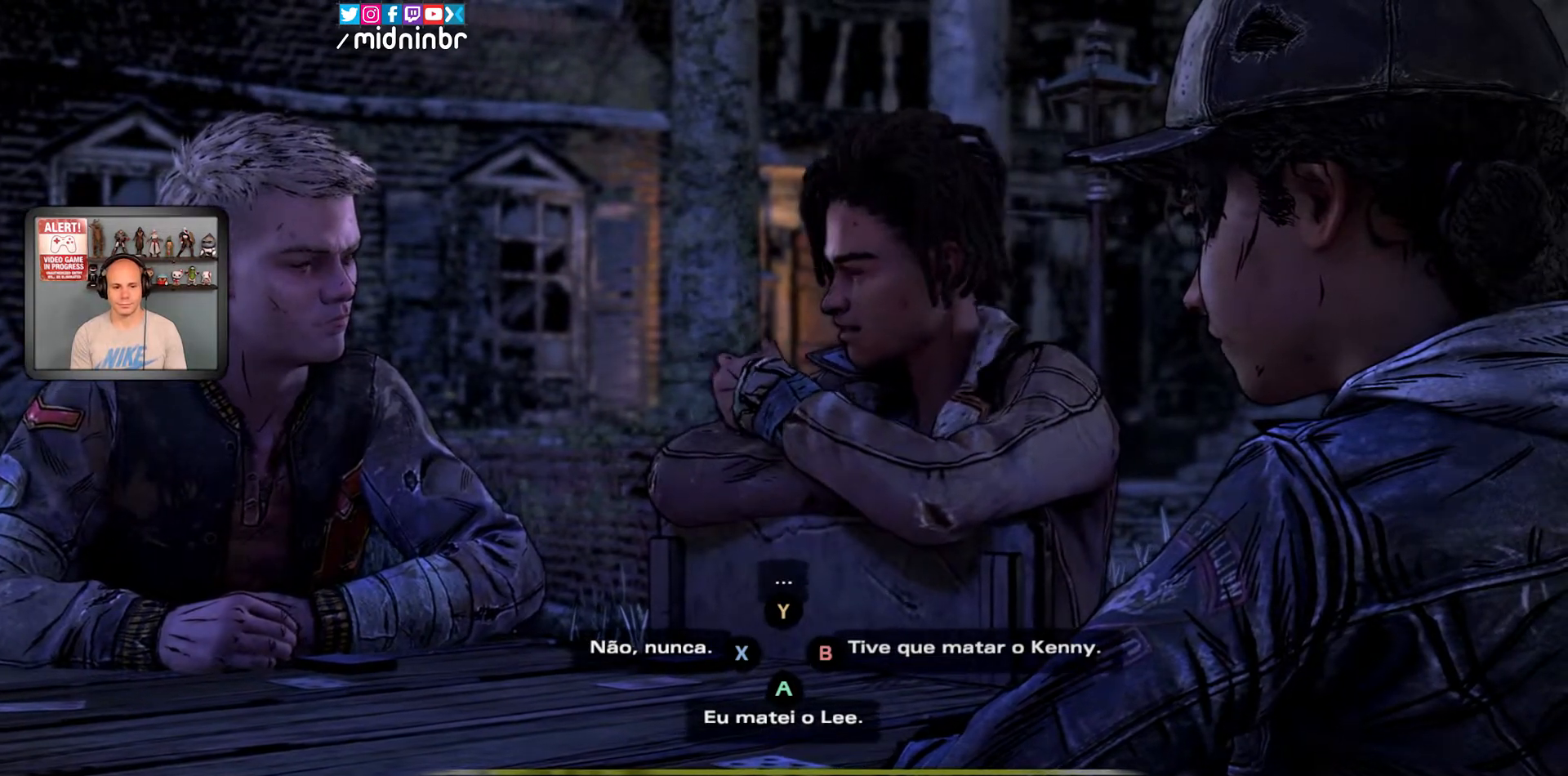
{"buttons": [], "left_stick": "center", "right_stick": "center", "events": [[67, "X", "up"]]}
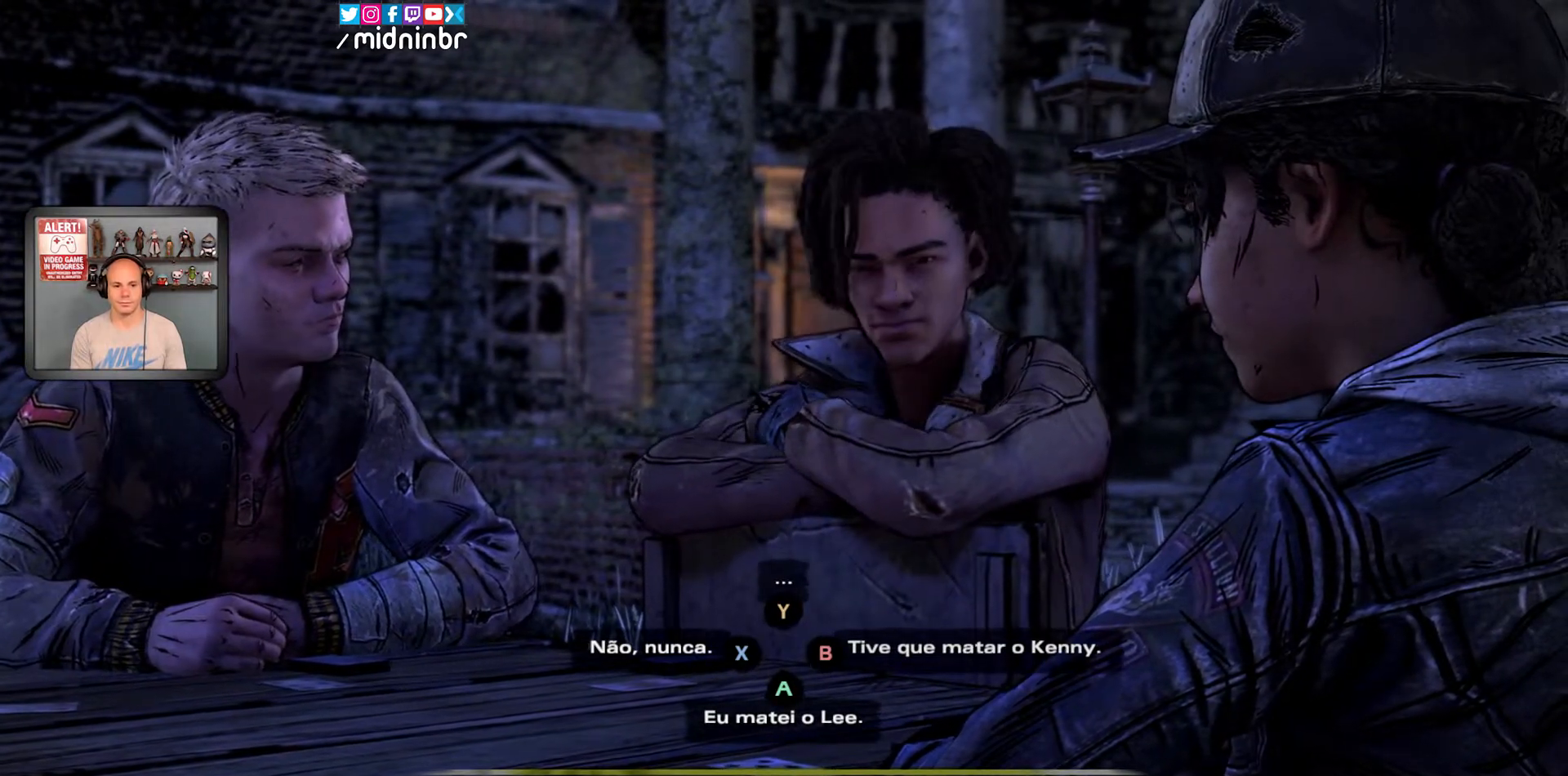
{"buttons": [], "left_stick": "center", "right_stick": "center", "events": []}
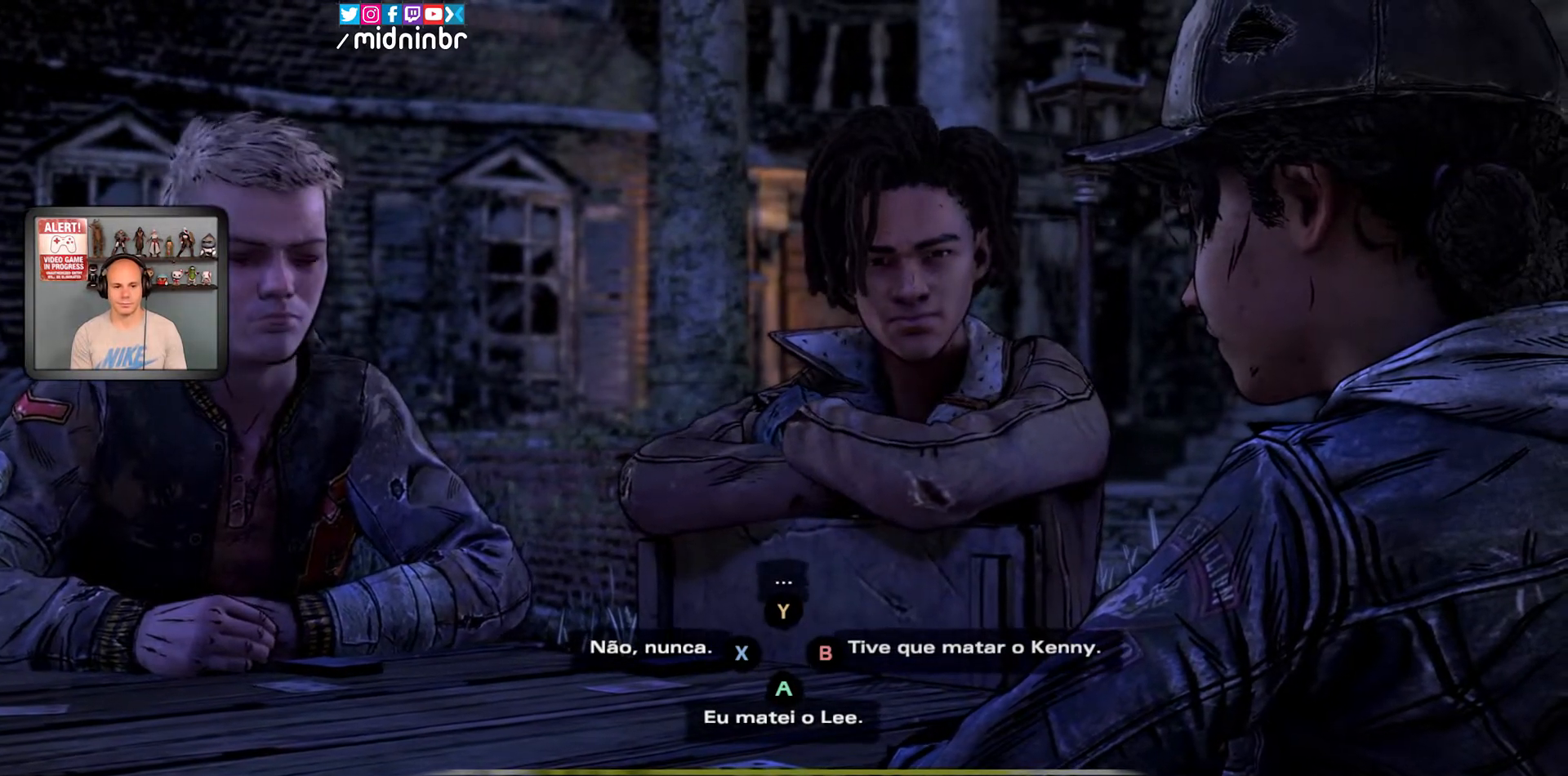
{"buttons": [], "left_stick": "center", "right_stick": "center", "events": []}